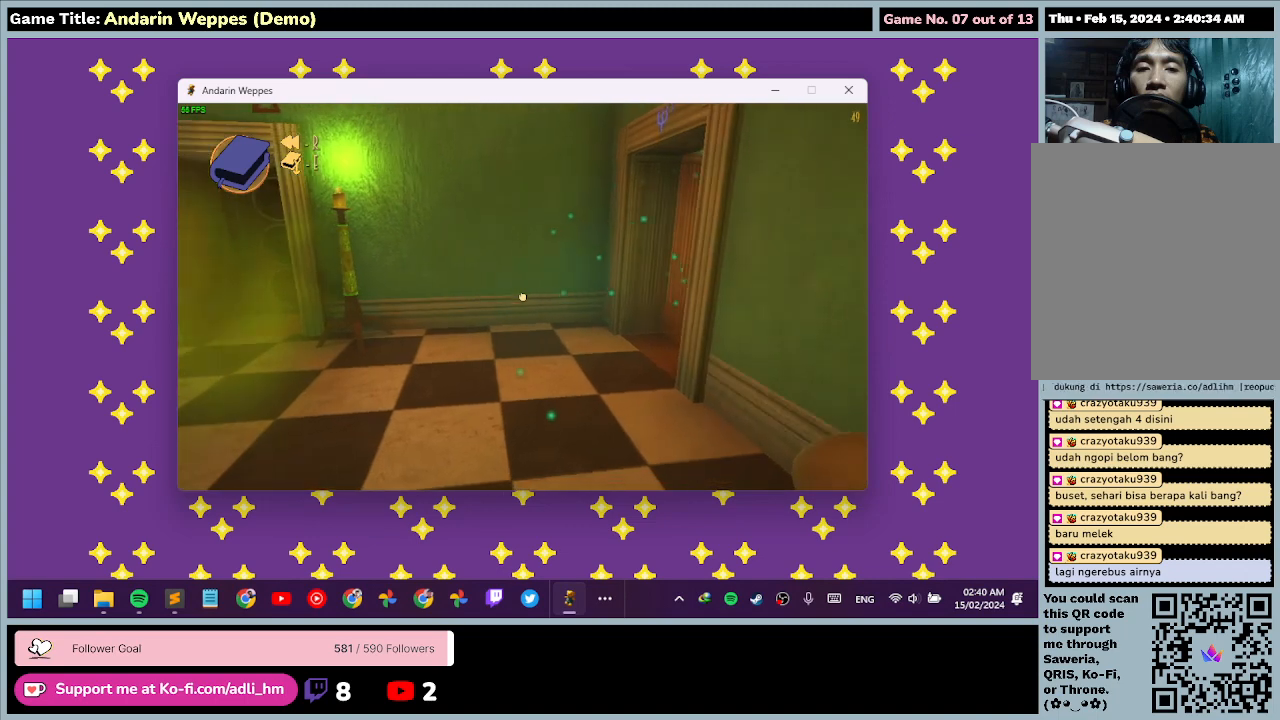
Gameplay with keyboard and mouse; each line is a JSON object with the keys and mouse buttons held at the frame after it. "events" lists presses ("down") and releases ("up") of "0", "1", "2", "3", "4", "5", "6", "7", "8", "9", "a", "alt", "b", "c", "caps_lock", "ctrl", "d", "down", "e", "escape", "f", "f1", "f2", "f3", "f4", "f5", "f6", "f7", "f8", "g", "h", "i", "j", "k", "l", "left", "m", "n", "o", "p", "q", "r", "return", "right", "s", "shift", "space", "t", "tab", "tilde", "u", "up", "v", "w", "x", "y", "z", "mouse_left", "mouse_wheel" and "mouse_right" between this image and that frame as [ms after this image, input, new state], when the widget could be followed in between. "mouse_left", "mouse_wheel", "mouse_right" = the "left", "wheel", "right" buttons of the "mouse" list. No other keys are recorded. "wheel" means that the mouse wheel is clicked or scrolled. Mouse movement is not recorded.
{"keys": [], "mouse": ["left"], "events": [[267, "mouse_left", "down"]]}
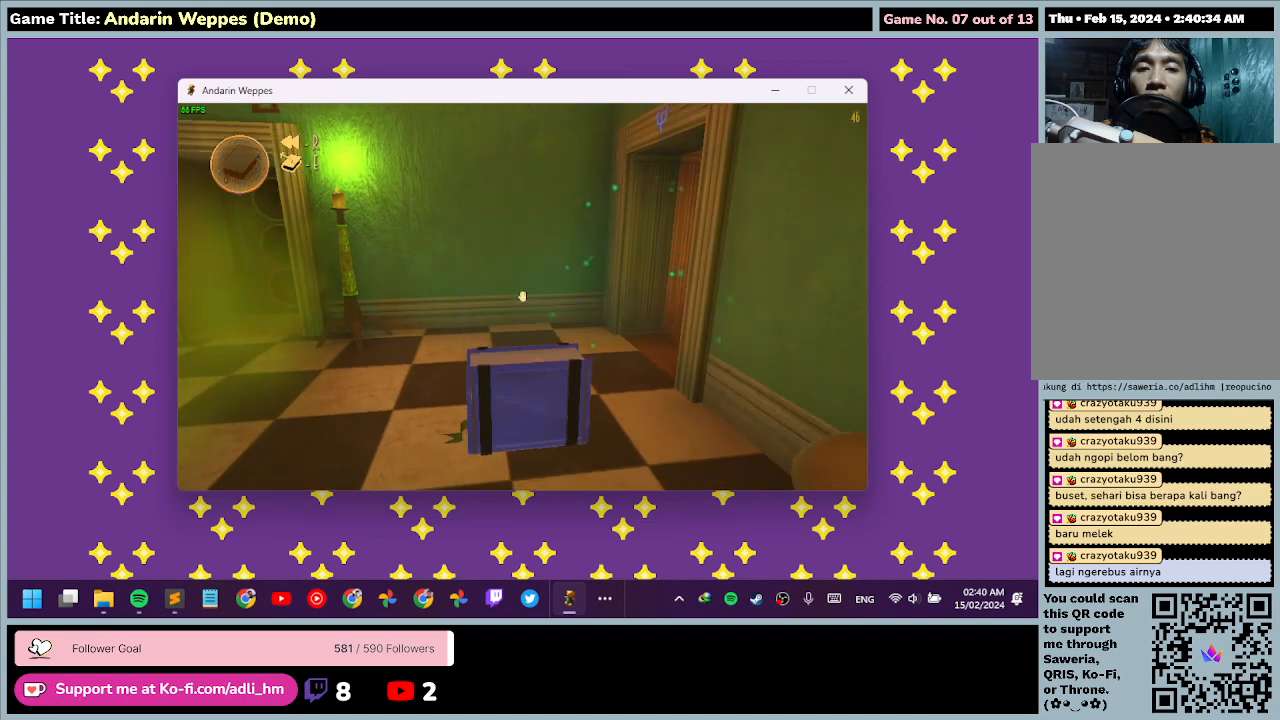
{"keys": [], "mouse": [], "events": [[67, "mouse_left", "up"]]}
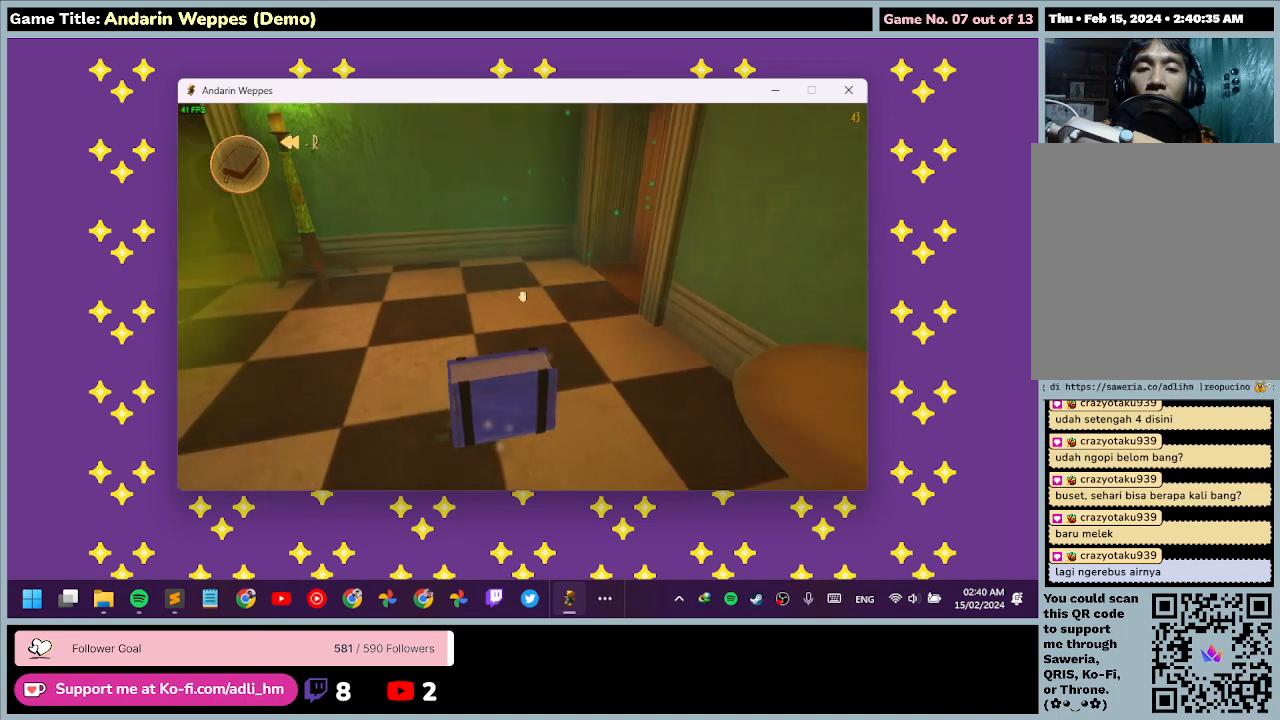
{"keys": [], "mouse": [], "events": []}
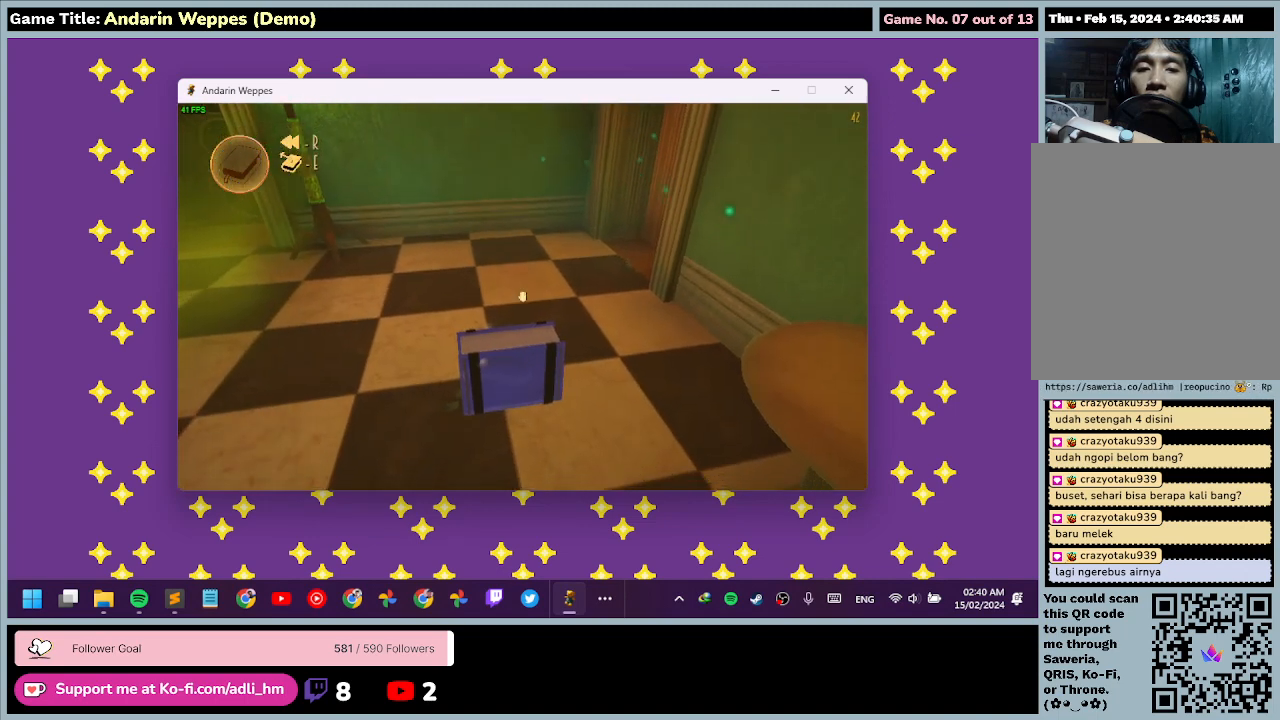
{"keys": [], "mouse": ["left"], "events": [[400, "mouse_left", "down"]]}
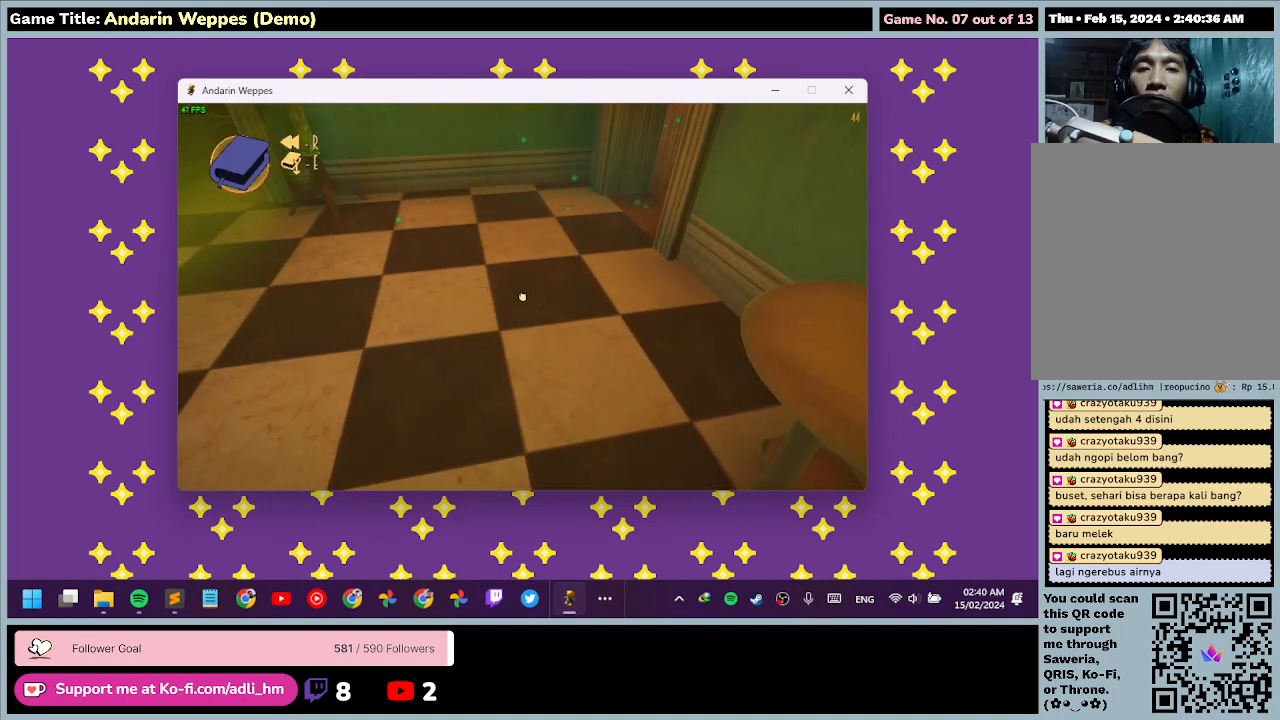
{"keys": ["w"], "mouse": [], "events": [[233, "mouse_left", "up"], [267, "w", "down"]]}
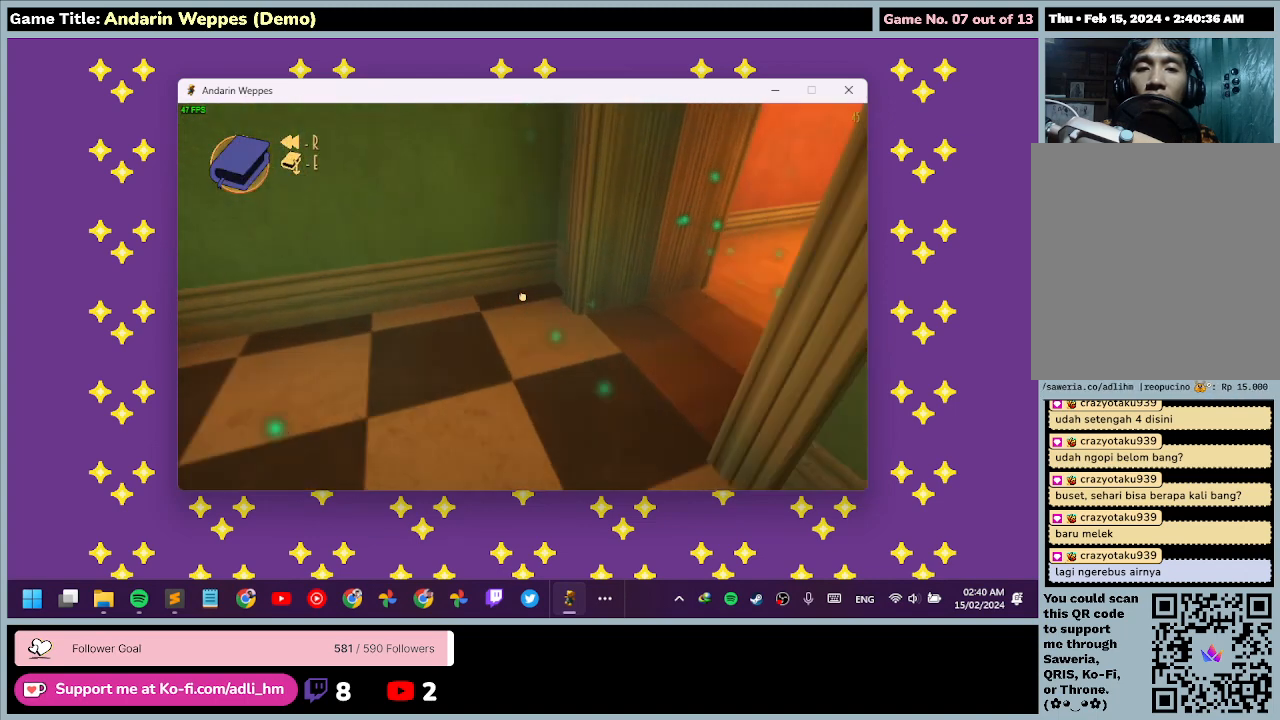
{"keys": [], "mouse": ["left"], "events": [[267, "mouse_left", "down"], [400, "w", "up"]]}
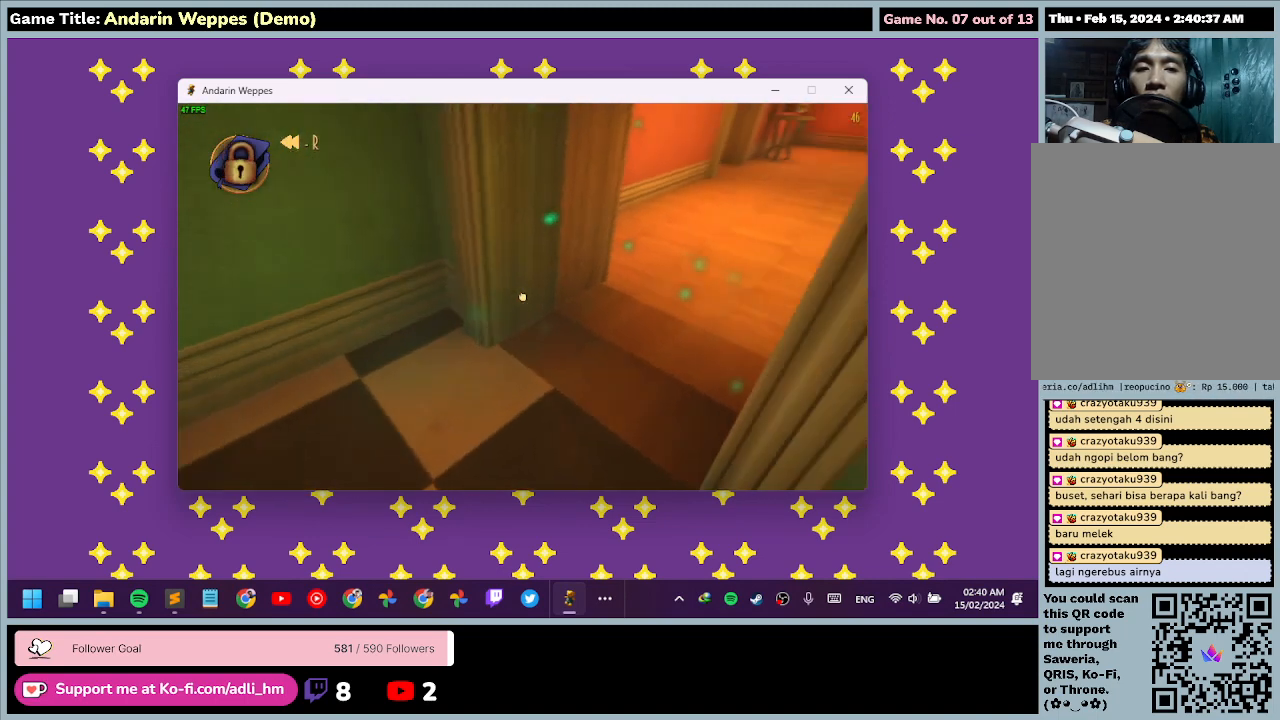
{"keys": [], "mouse": [], "events": [[400, "mouse_left", "up"]]}
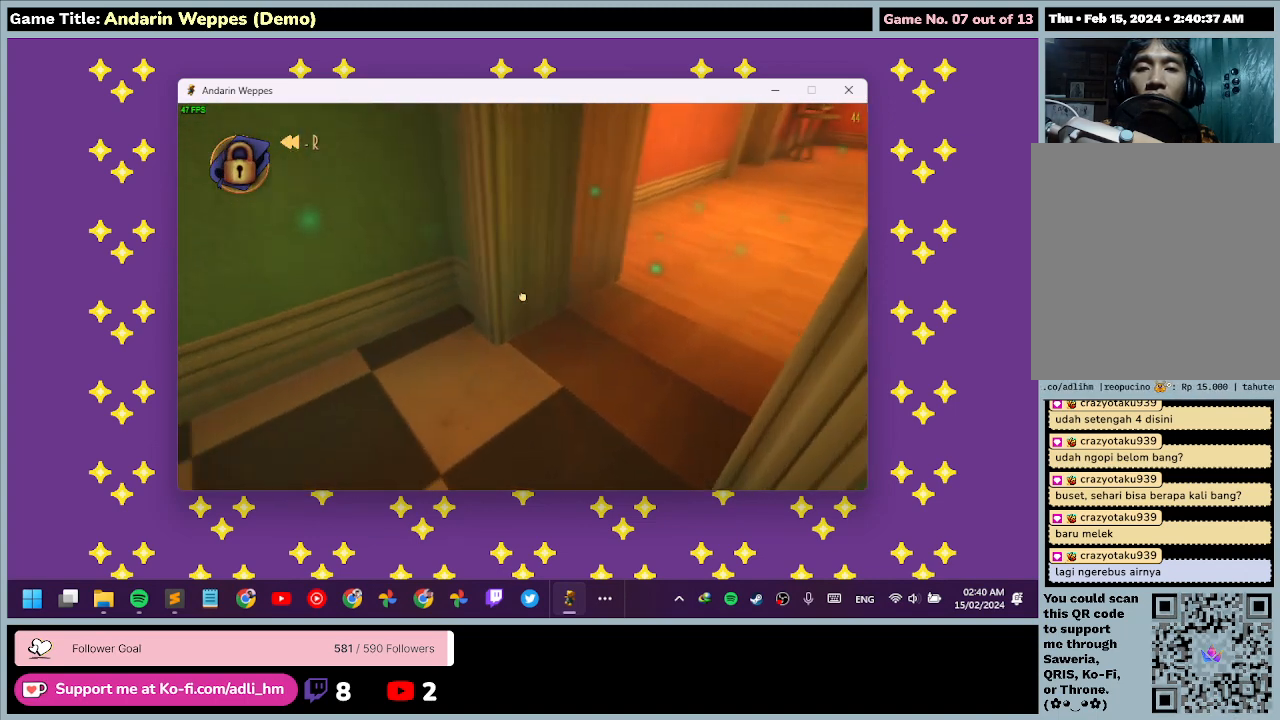
{"keys": ["s"], "mouse": [], "events": [[467, "s", "down"]]}
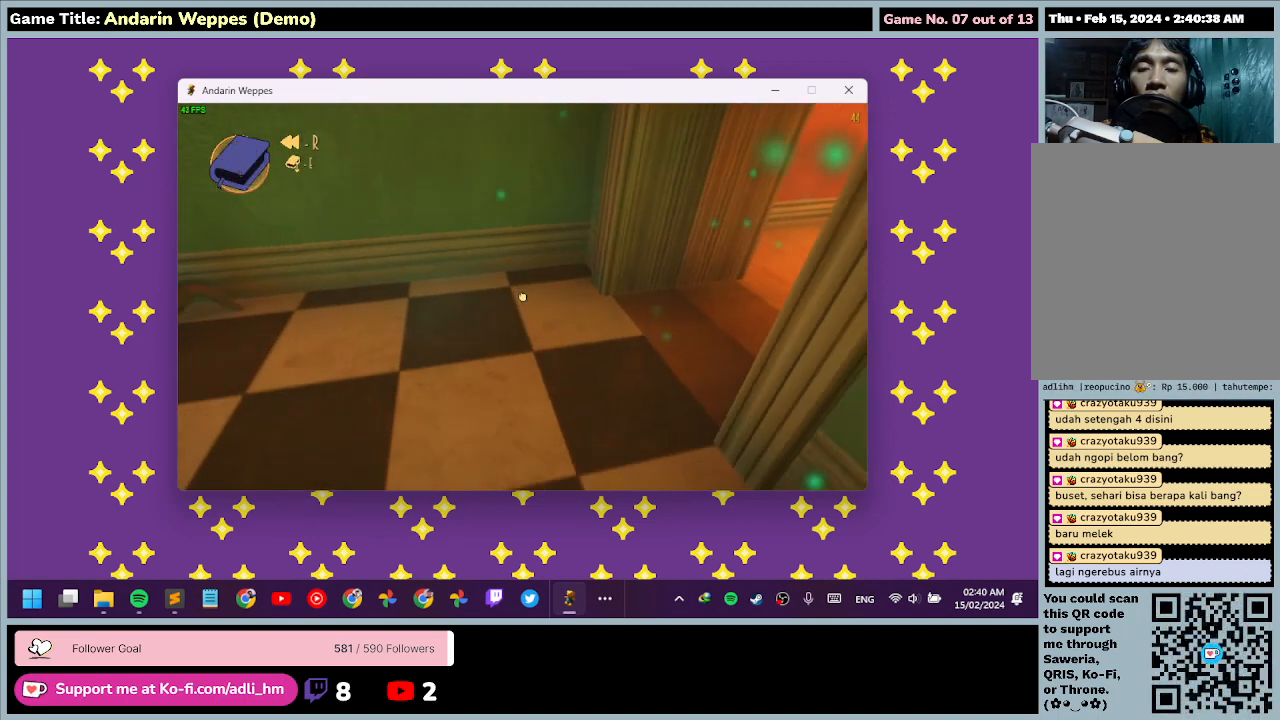
{"keys": [], "mouse": [], "events": [[267, "s", "up"]]}
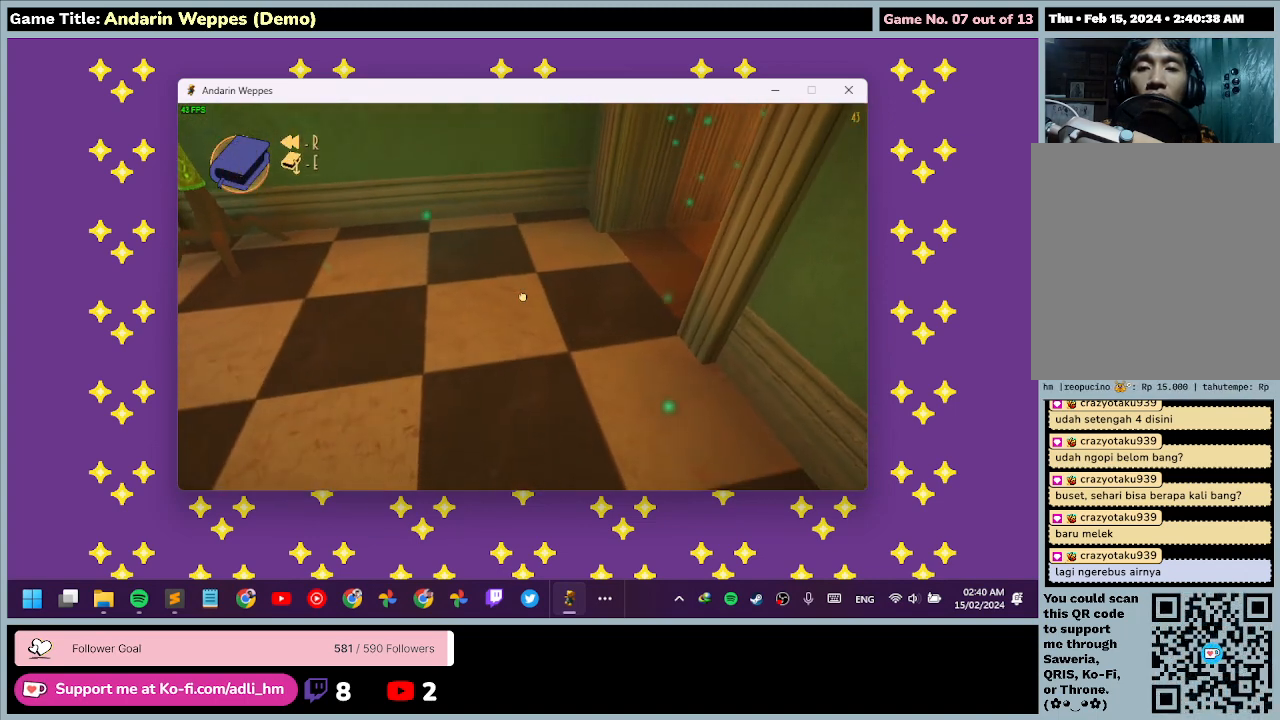
{"keys": [], "mouse": [], "events": []}
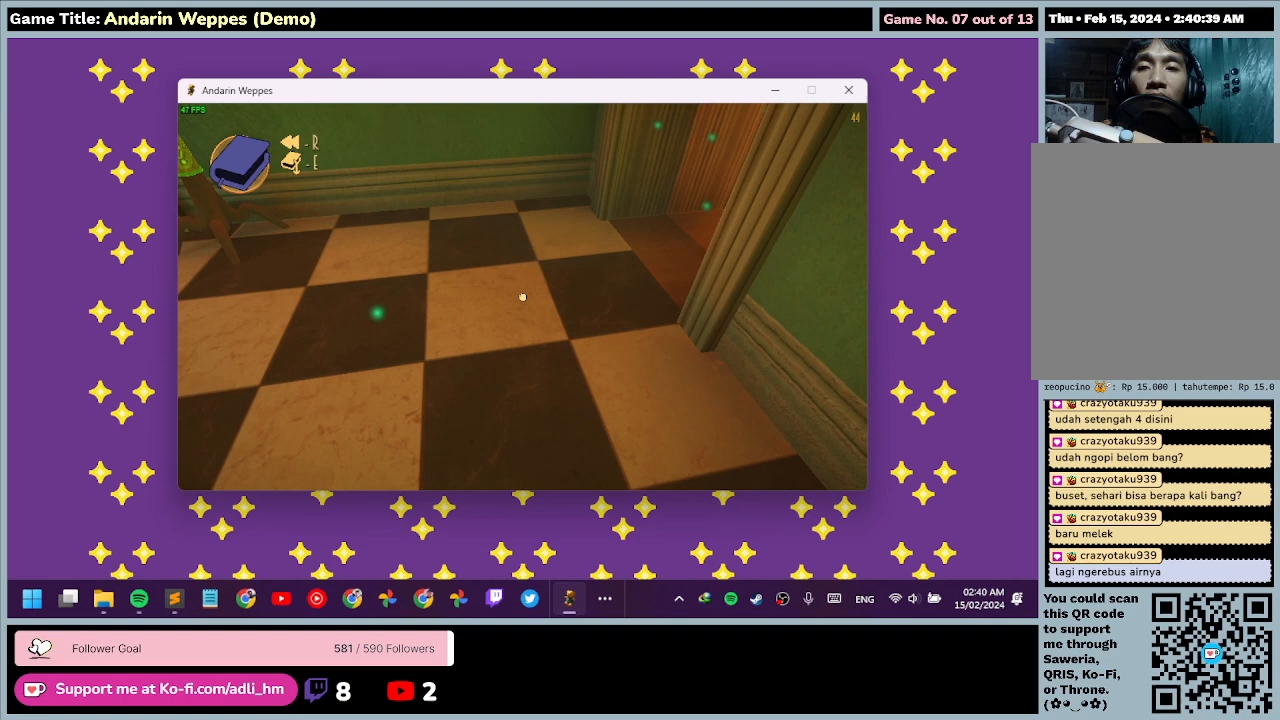
{"keys": [], "mouse": [], "events": []}
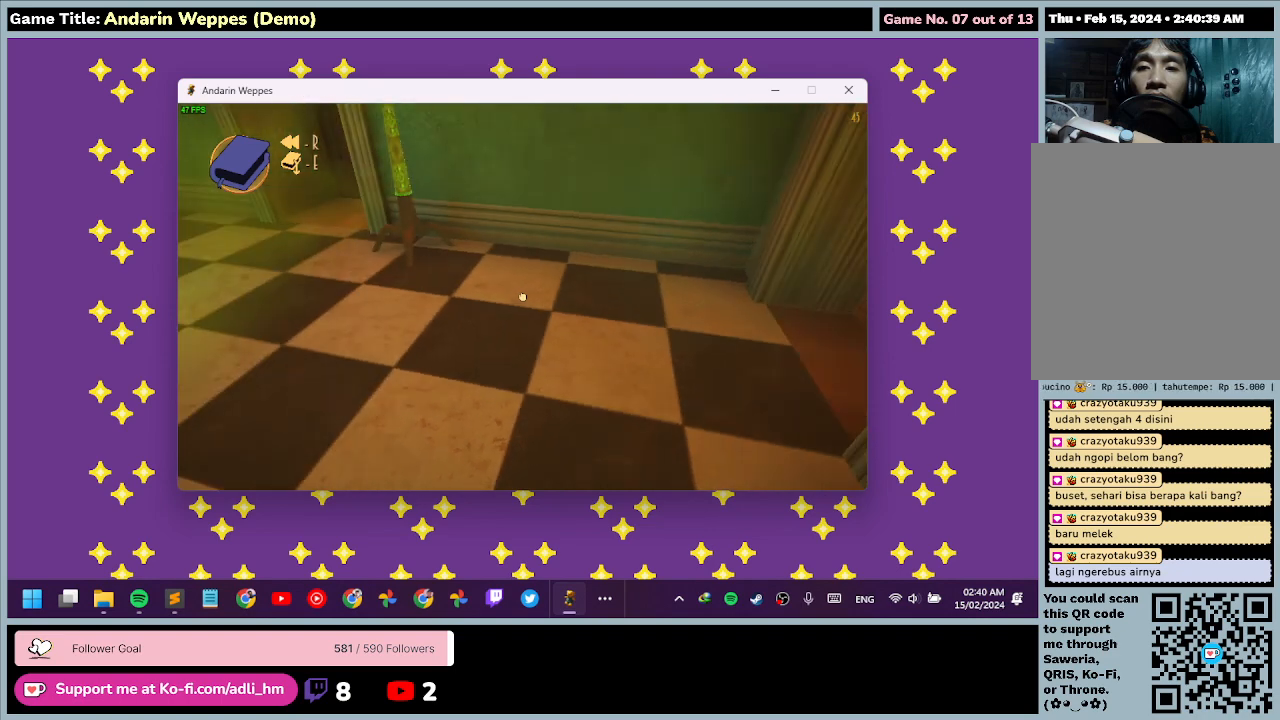
{"keys": [], "mouse": [], "events": []}
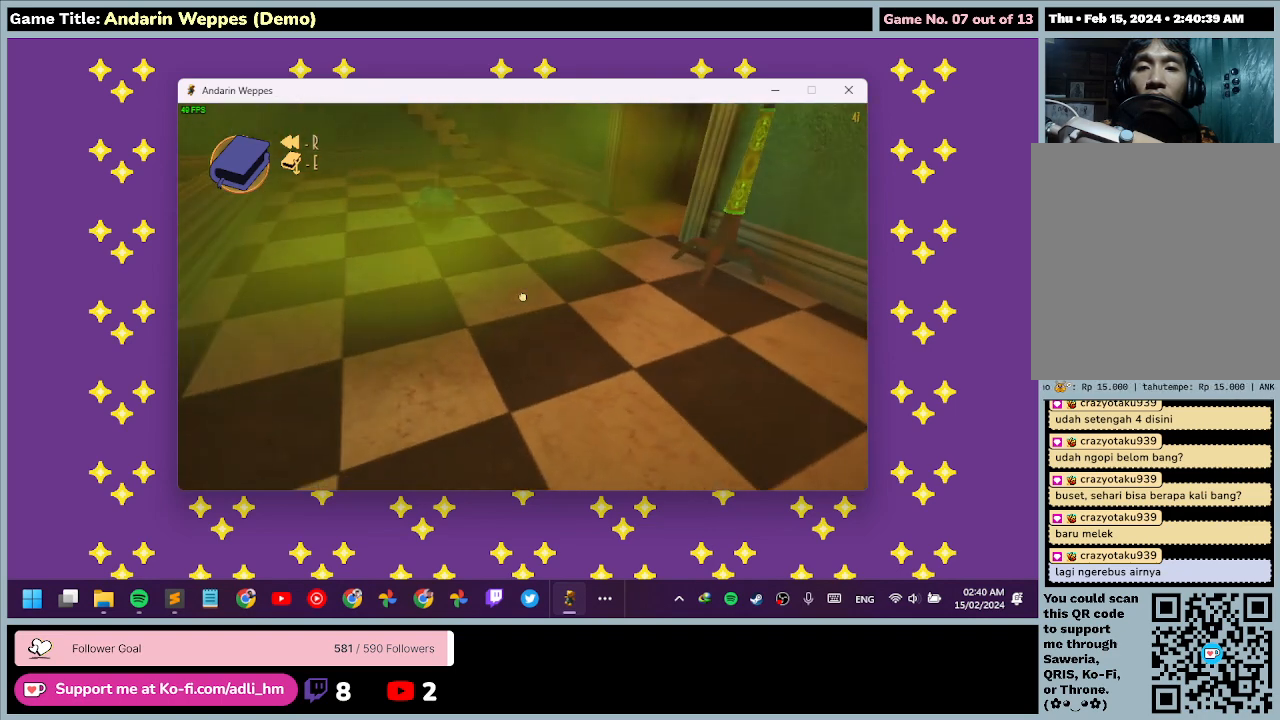
{"keys": [], "mouse": [], "events": []}
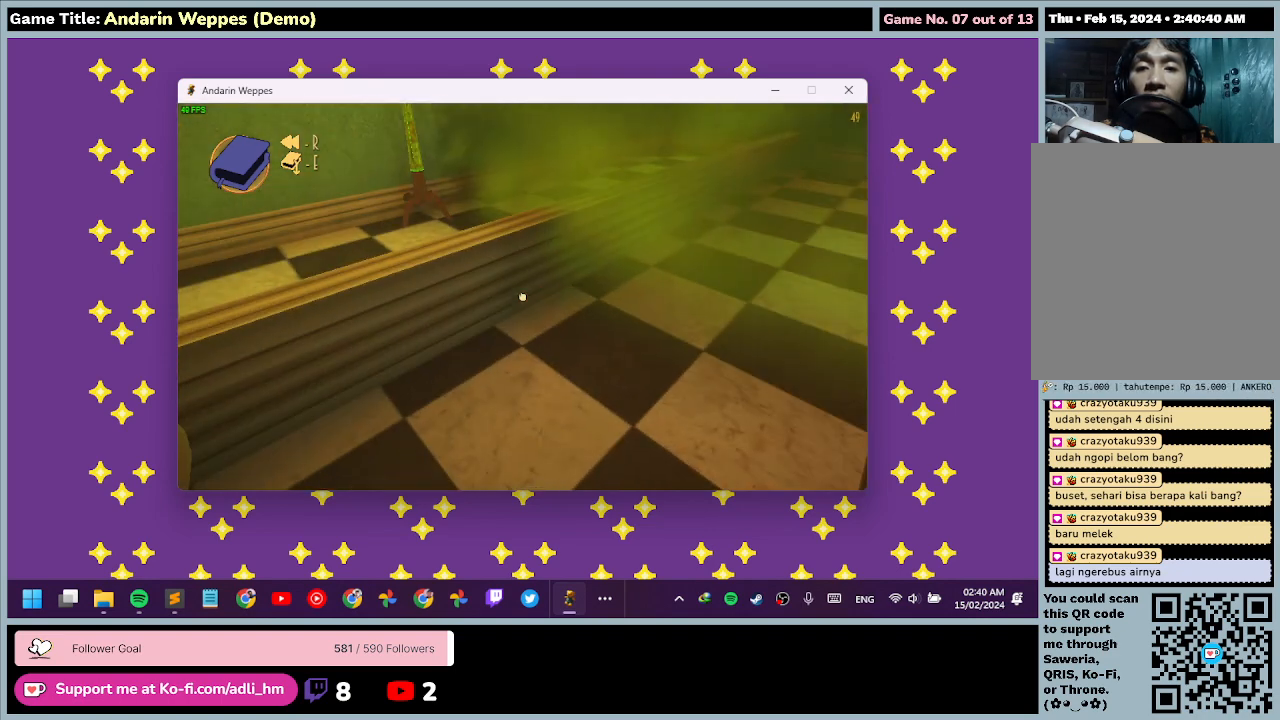
{"keys": [], "mouse": [], "events": []}
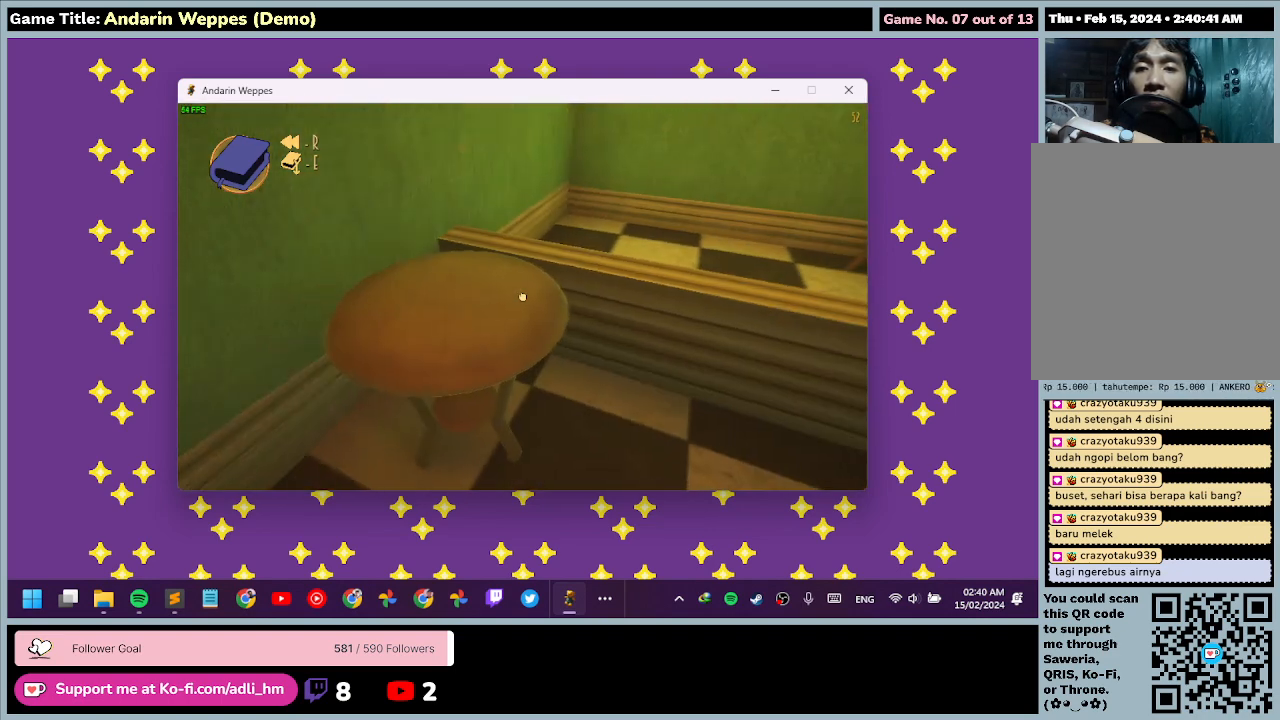
{"keys": [], "mouse": [], "events": []}
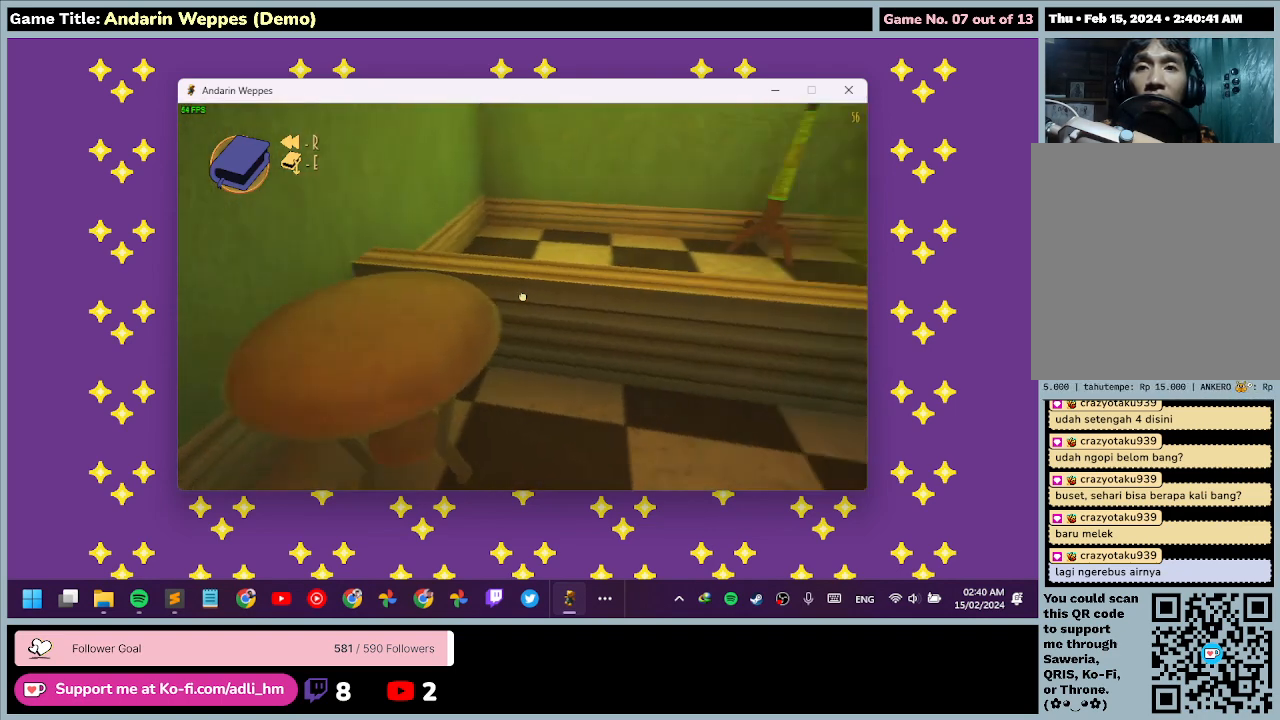
{"keys": [], "mouse": [], "events": []}
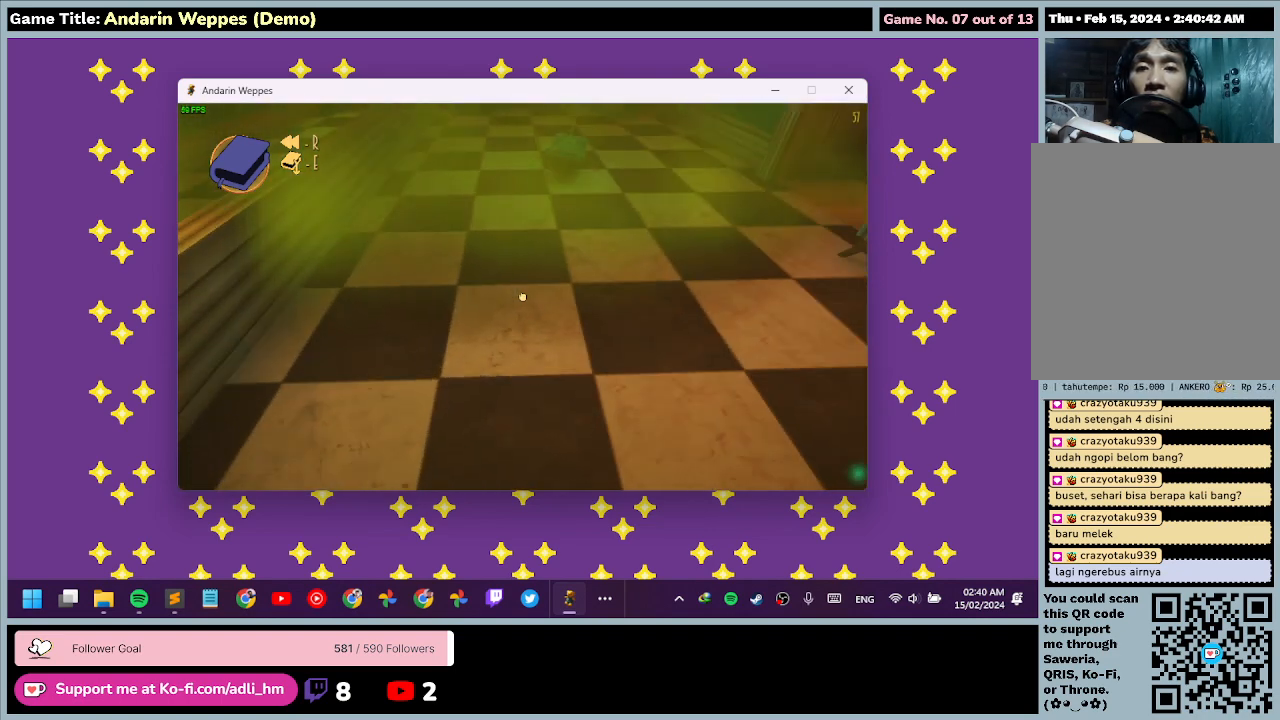
{"keys": ["w"], "mouse": [], "events": [[300, "w", "down"]]}
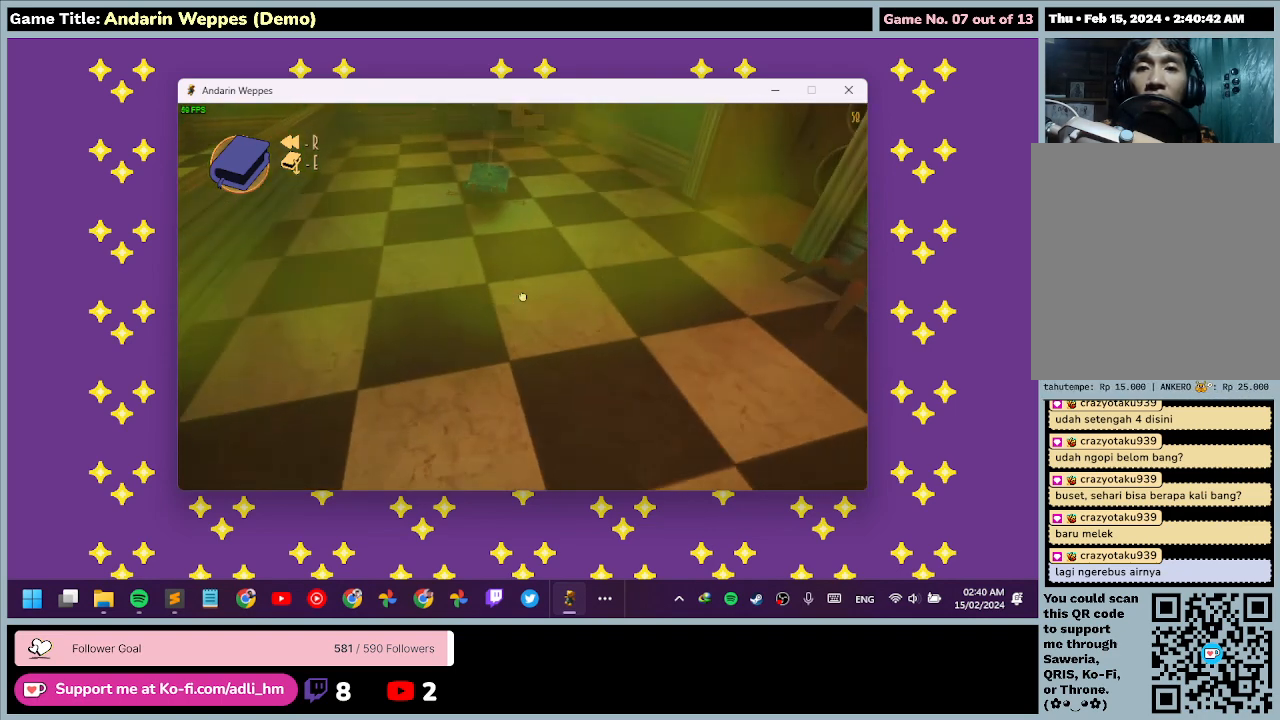
{"keys": ["w"], "mouse": [], "events": []}
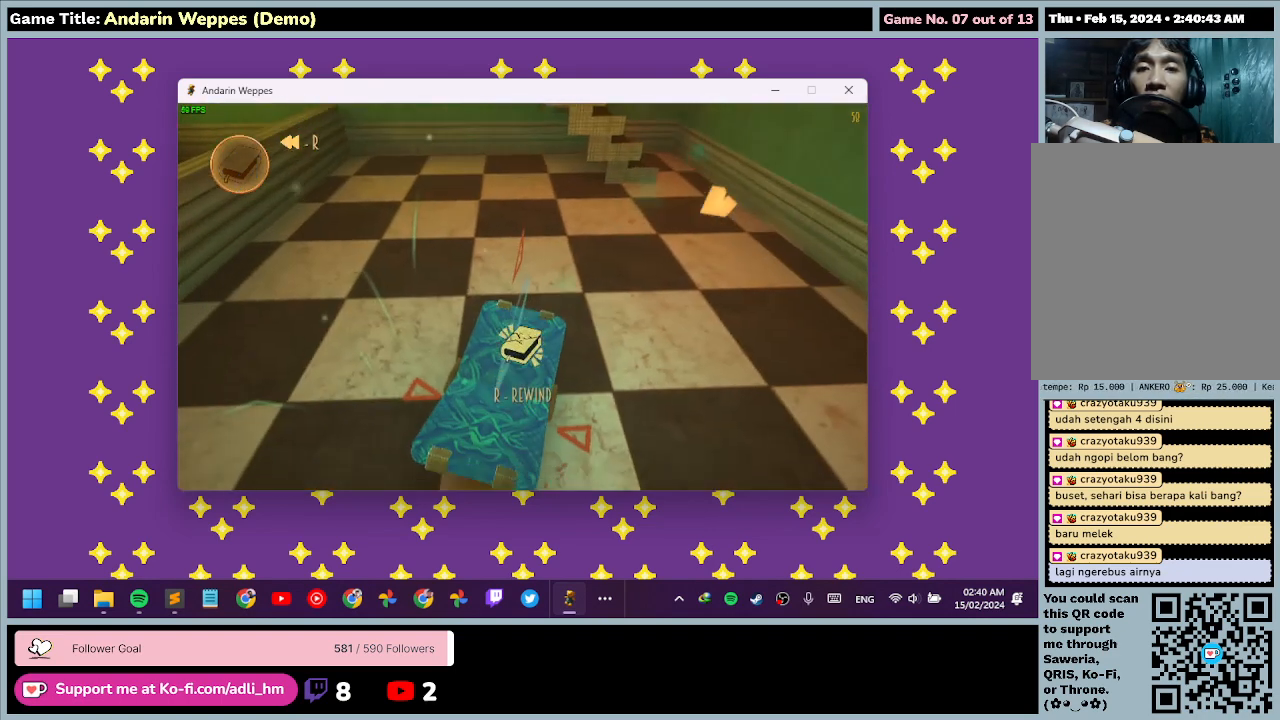
{"keys": [], "mouse": [], "events": [[167, "w", "up"]]}
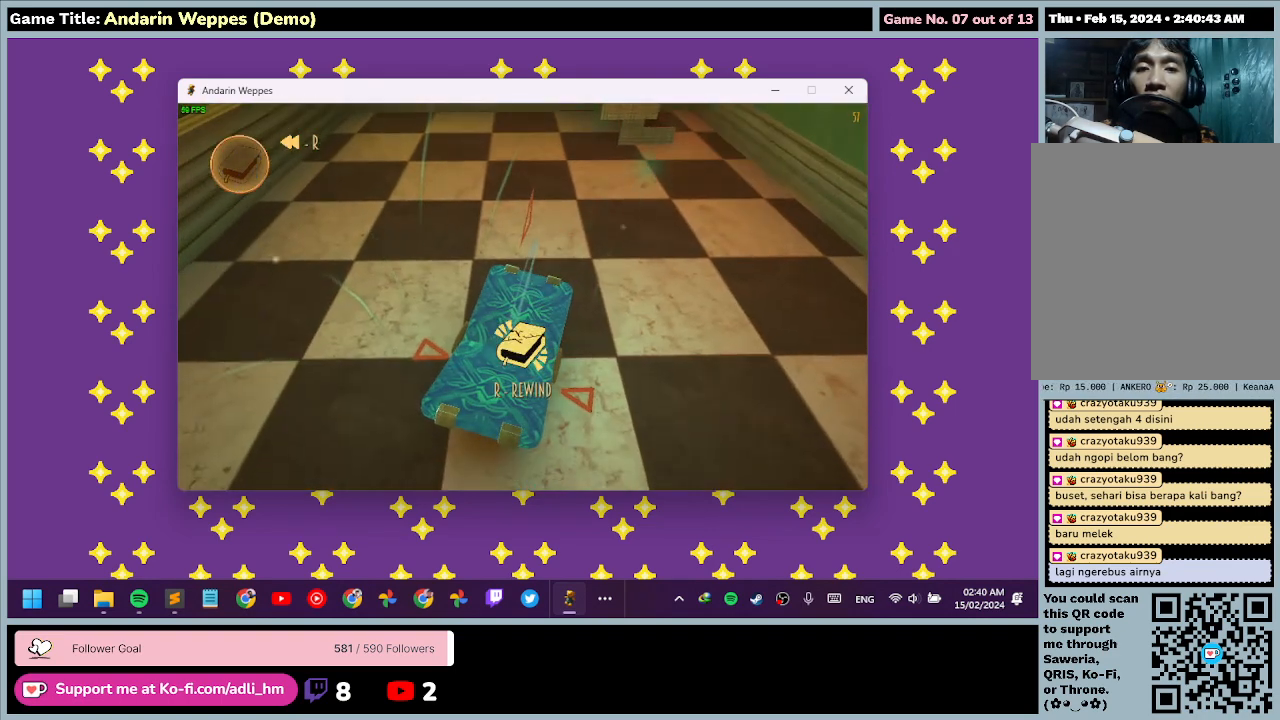
{"keys": [], "mouse": ["left"], "events": [[300, "mouse_left", "down"]]}
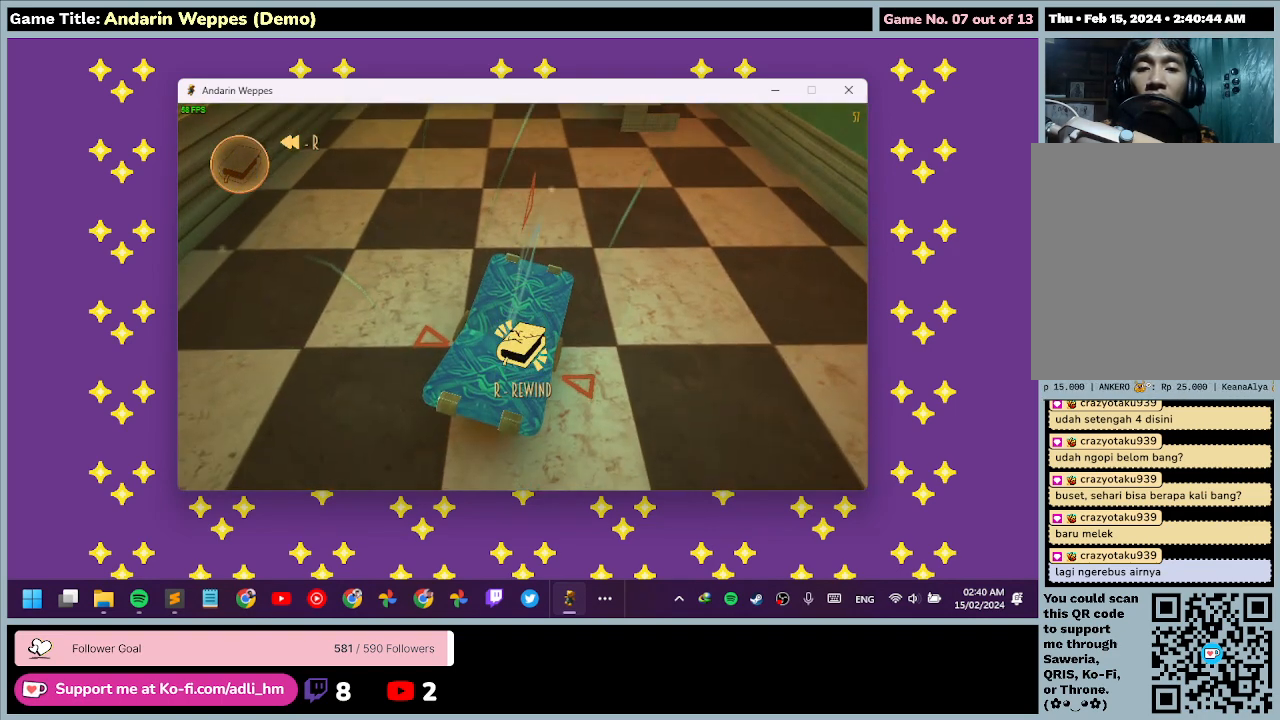
{"keys": [], "mouse": [], "events": [[100, "mouse_left", "up"]]}
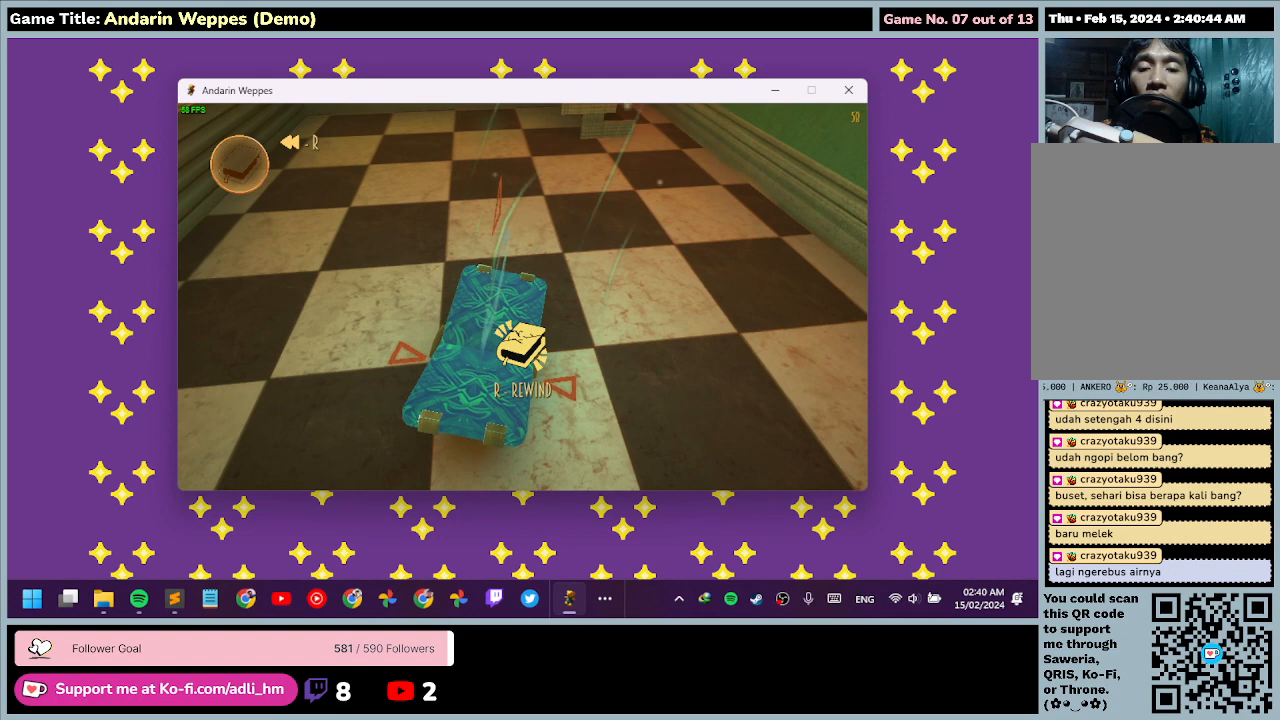
{"keys": ["d", "w"], "mouse": [], "events": [[267, "w", "down"], [400, "d", "down"]]}
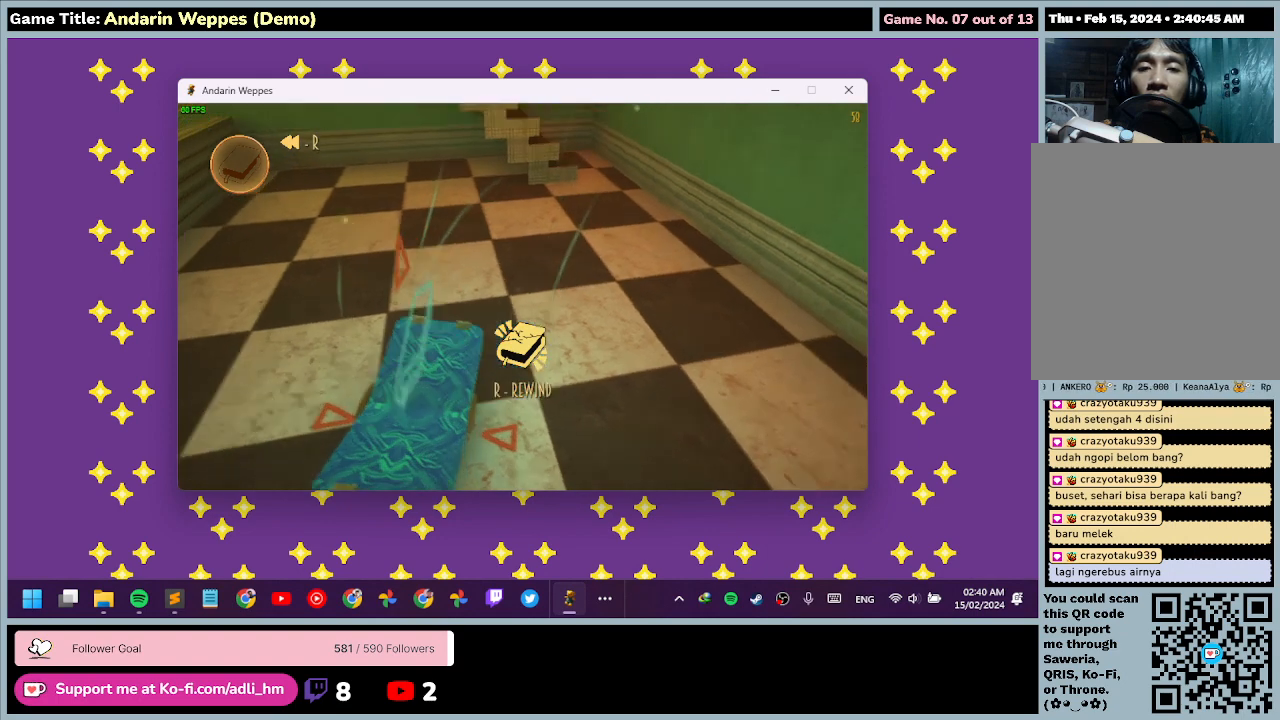
{"keys": ["w"], "mouse": [], "events": [[400, "d", "up"]]}
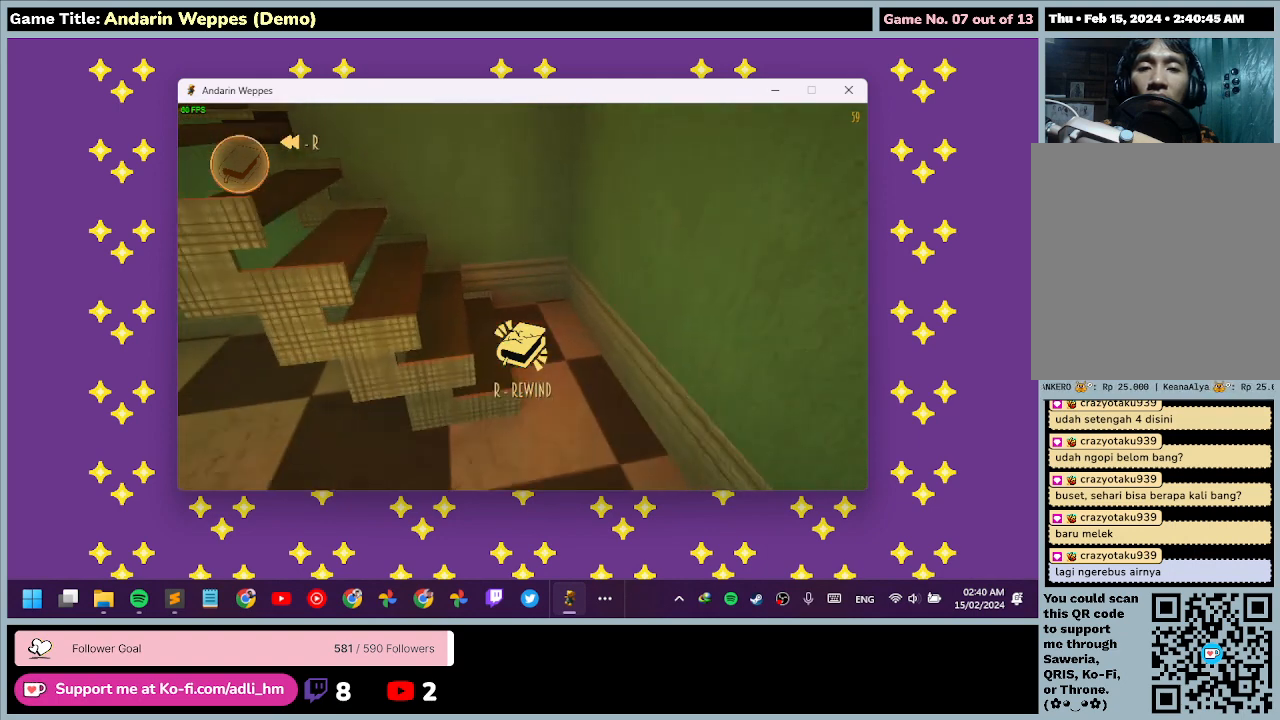
{"keys": [], "mouse": [], "events": [[500, "w", "up"]]}
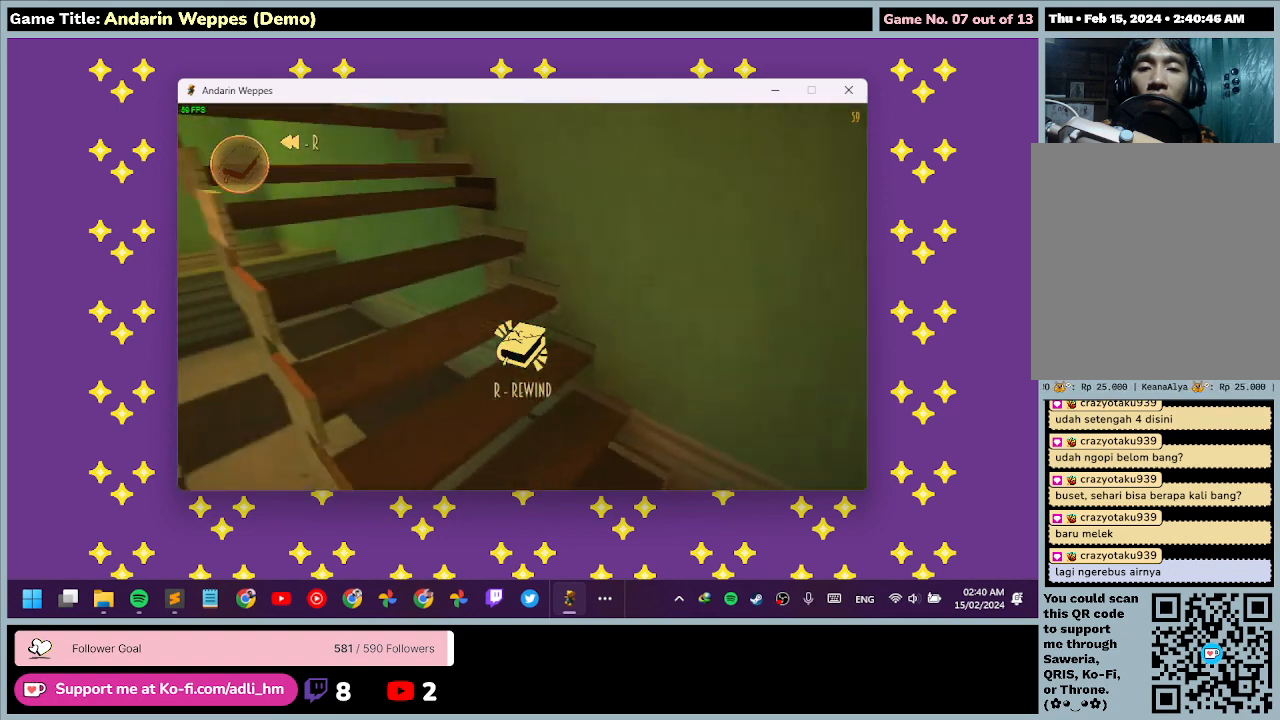
{"keys": ["w"], "mouse": [], "events": [[267, "w", "down"]]}
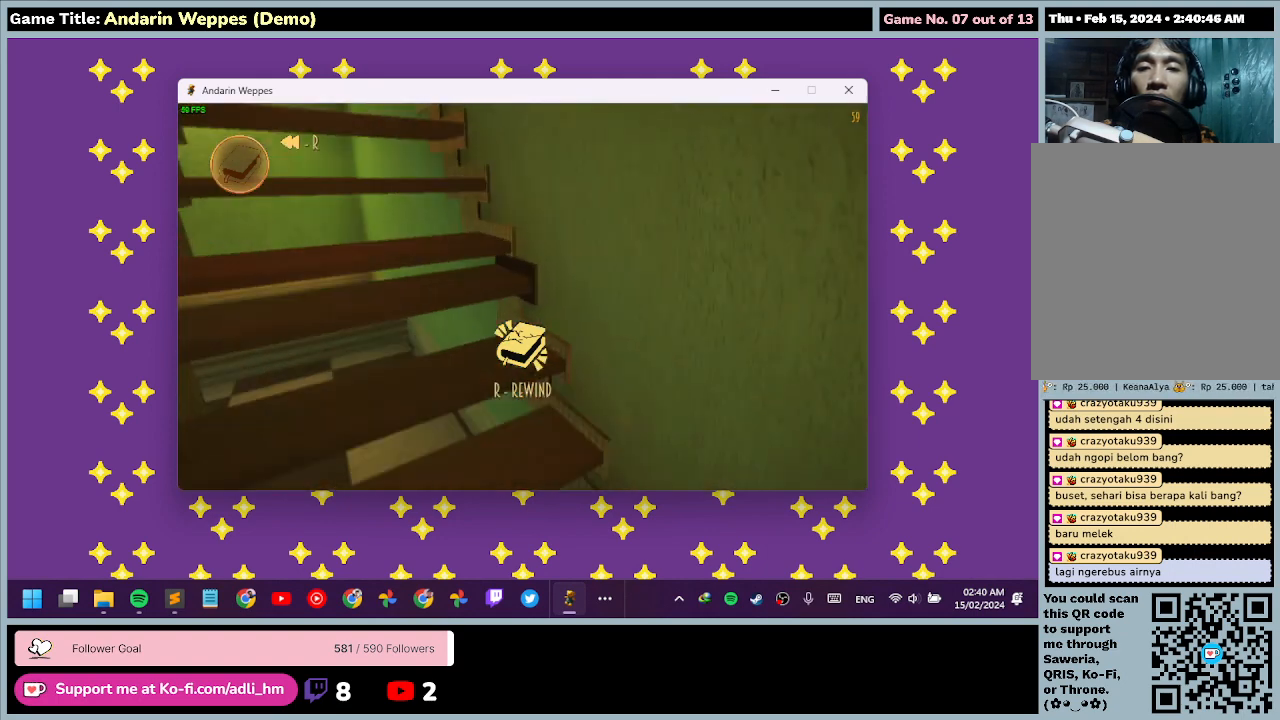
{"keys": ["a"], "mouse": [], "events": [[433, "w", "up"], [467, "a", "down"]]}
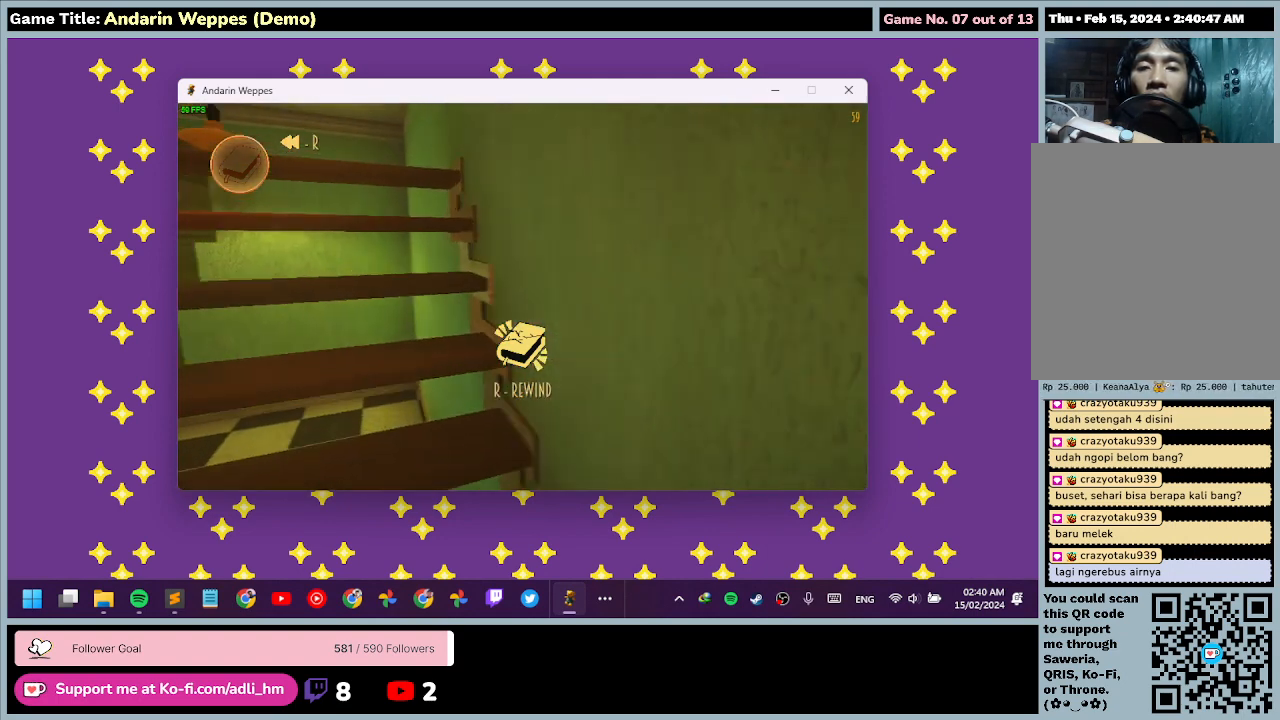
{"keys": ["w"], "mouse": [], "events": [[133, "w", "down"], [500, "a", "up"]]}
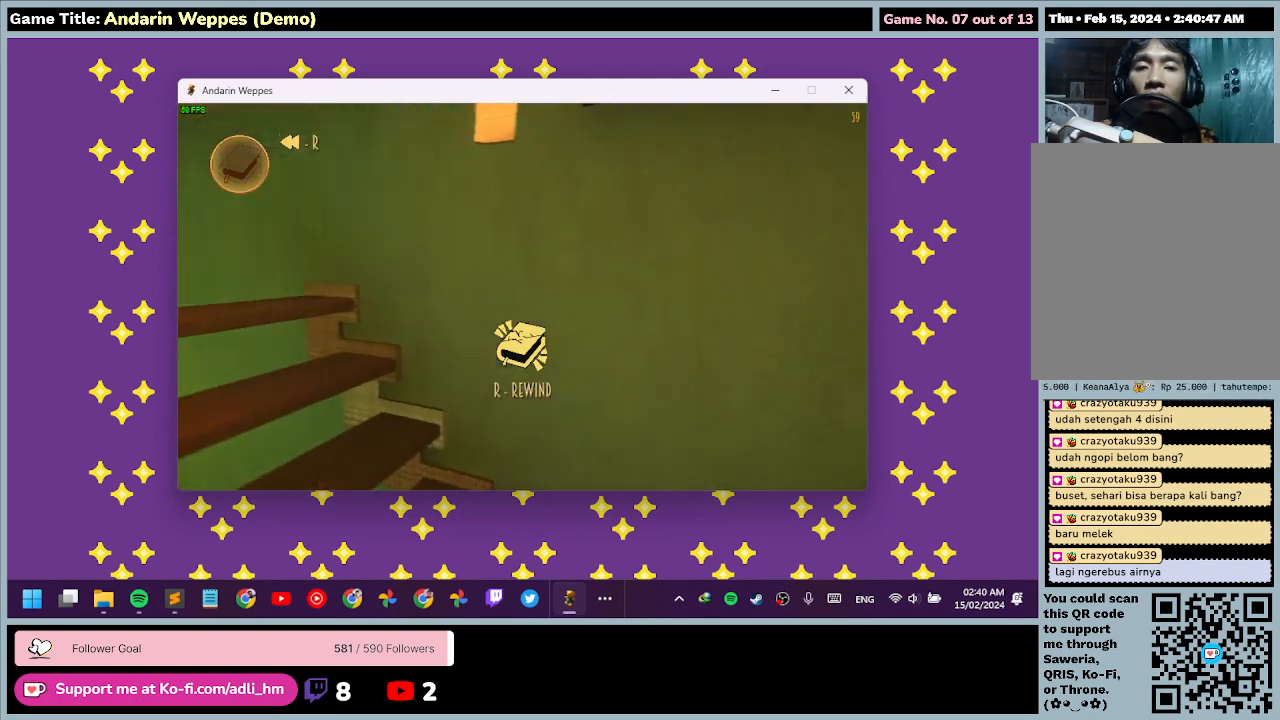
{"keys": ["w"], "mouse": [], "events": [[67, "w", "up"], [333, "w", "down"]]}
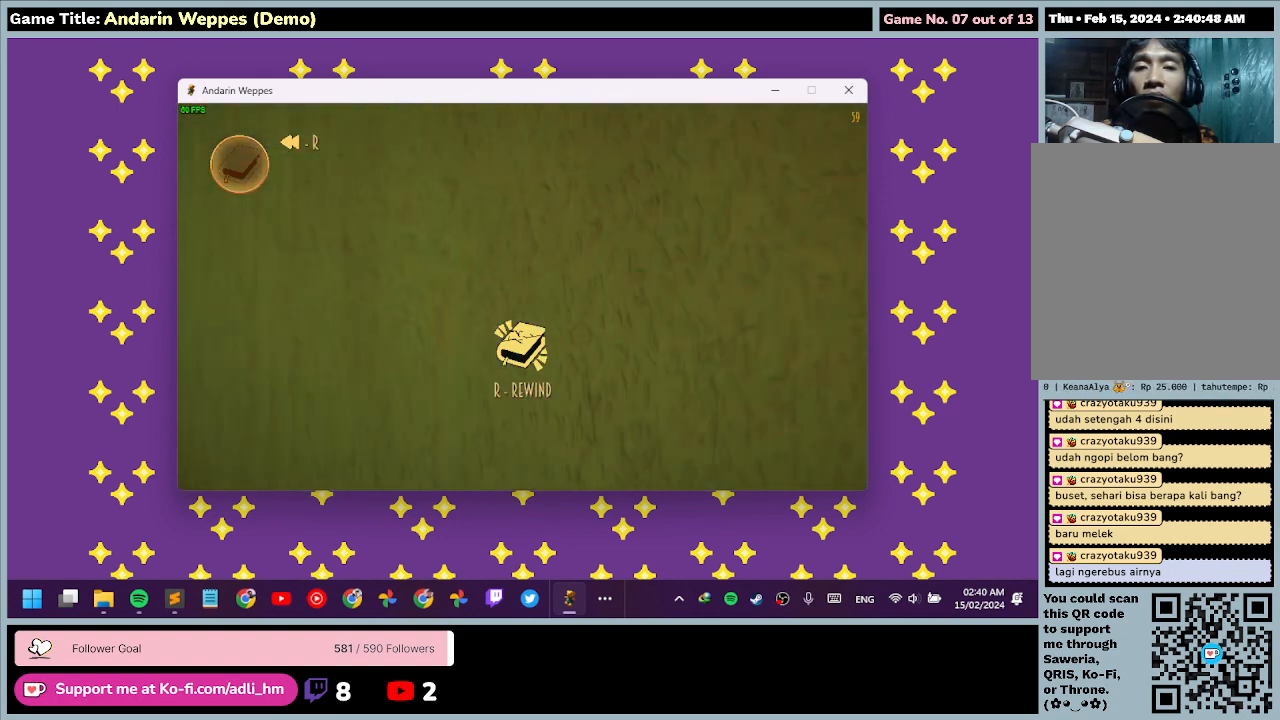
{"keys": ["a"], "mouse": [], "events": [[200, "w", "up"], [333, "a", "down"]]}
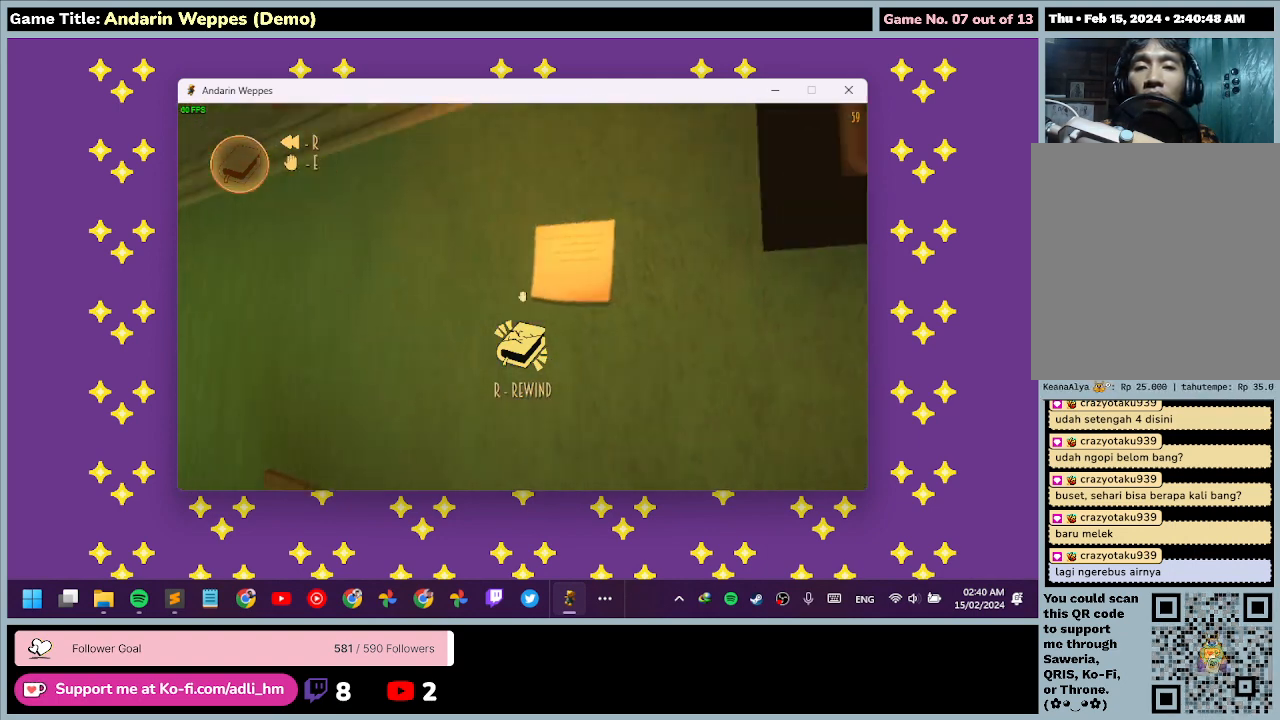
{"keys": [], "mouse": [], "events": [[233, "a", "up"]]}
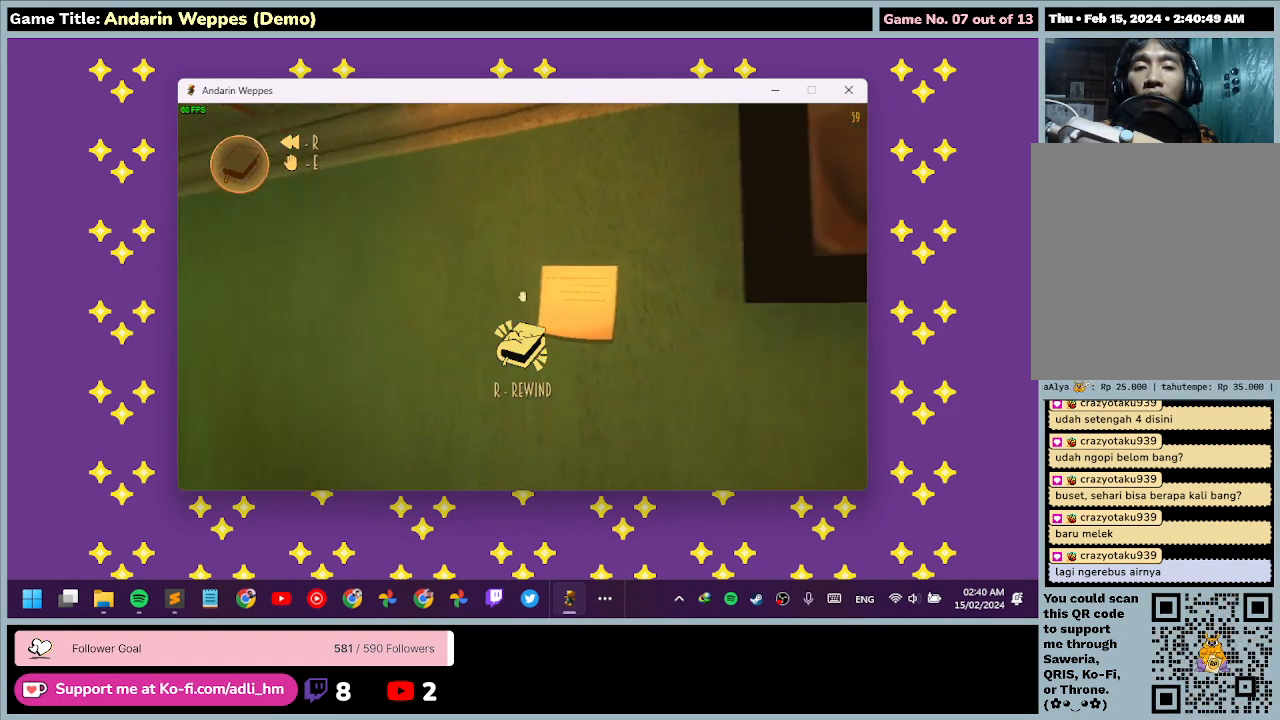
{"keys": [], "mouse": ["left"], "events": [[300, "mouse_left", "down"]]}